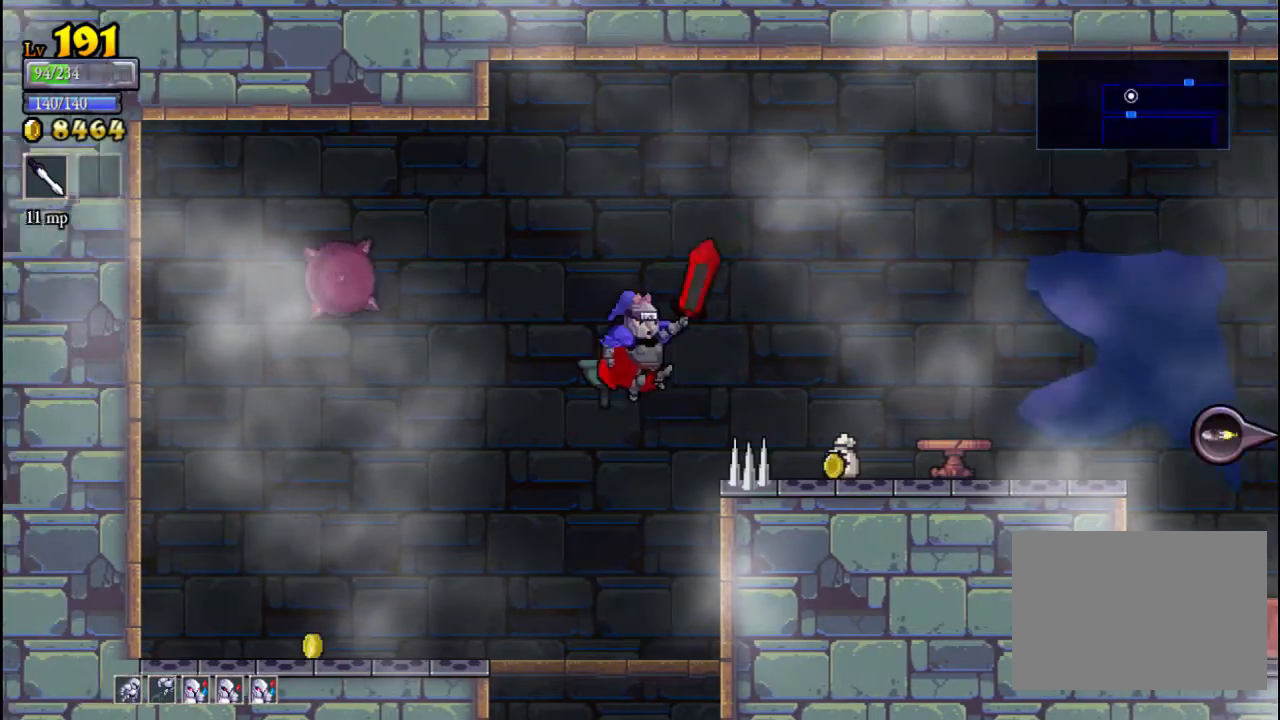
Gameplay with a controller (Xbox layout); each line is a JSON object with the inputs held at the frame after it. "events" lists button and stick changes between this image and that frame as [ms after this image, input, new state], when the widget could be followed in between. Not read: L3 R3 right_stick.
{"buttons": [], "left_stick": "right", "events": [[167, "A", "up"], [200, "left_stick", "center"], [333, "left_stick", "right"]]}
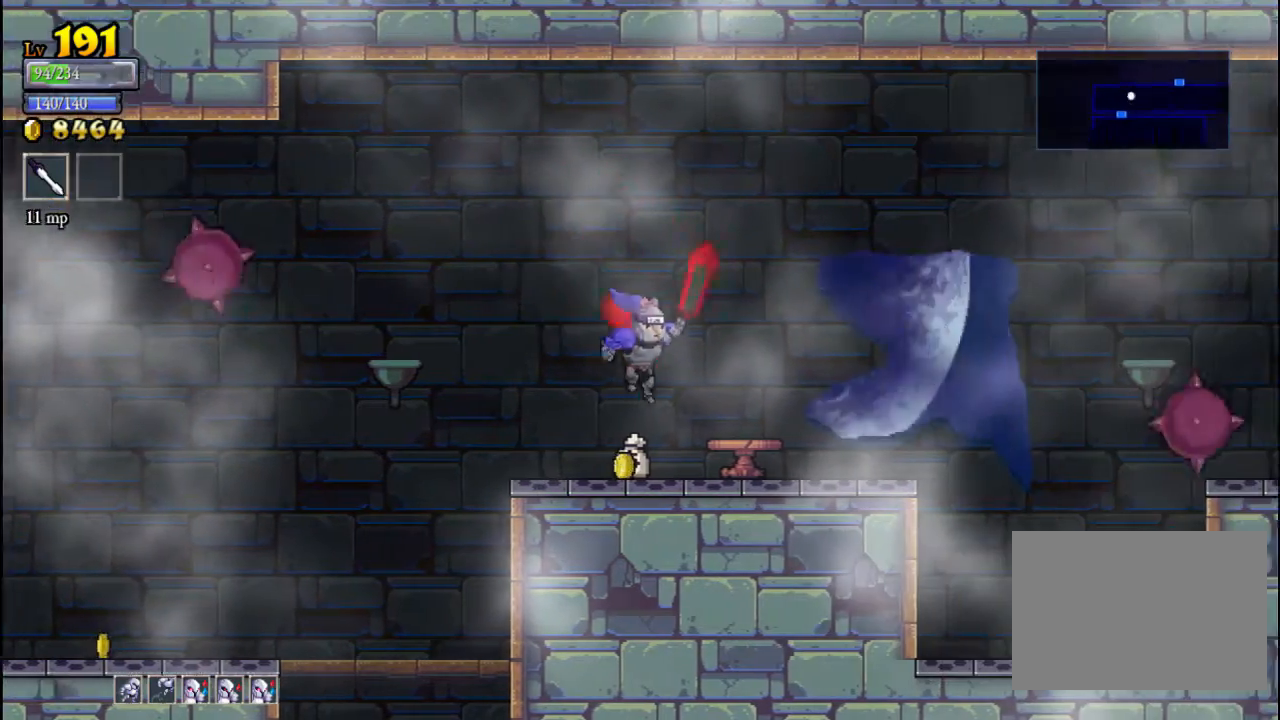
{"buttons": ["A"], "left_stick": "left", "events": [[33, "X", "down"], [167, "X", "up"], [333, "left_stick", "left"], [400, "A", "down"]]}
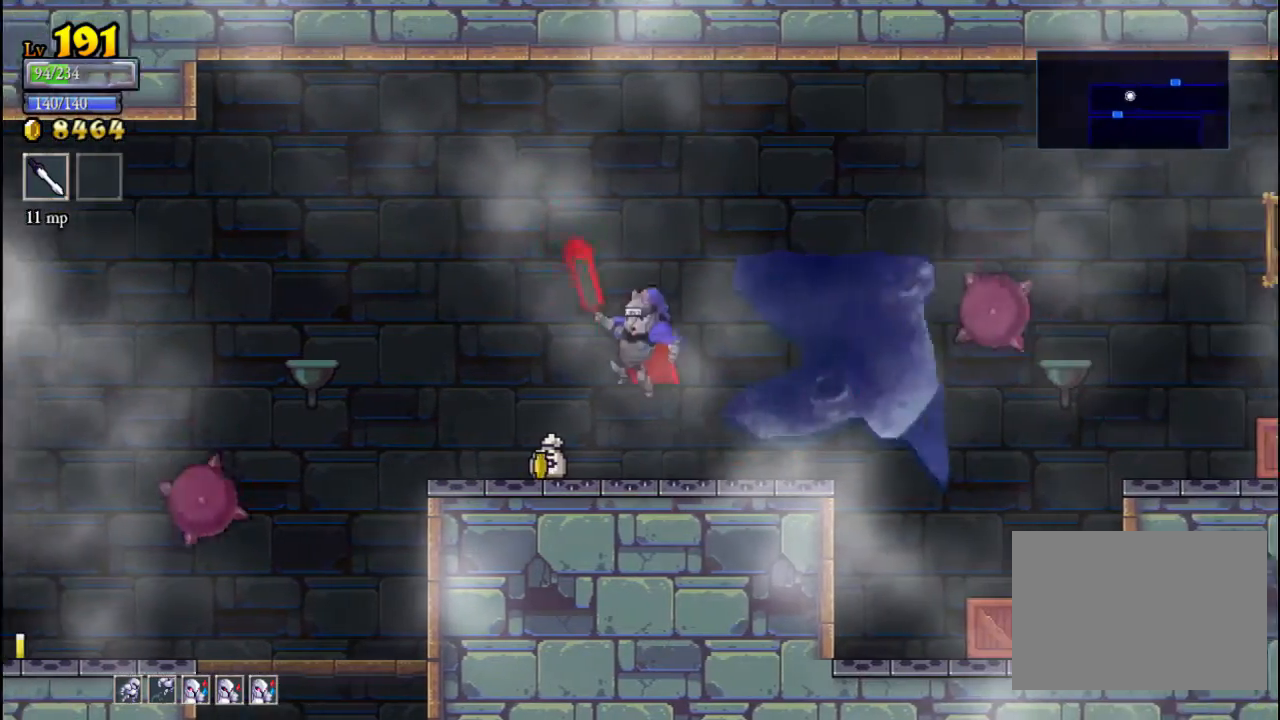
{"buttons": [], "left_stick": "center", "events": [[100, "A", "up"], [300, "left_stick", "center"]]}
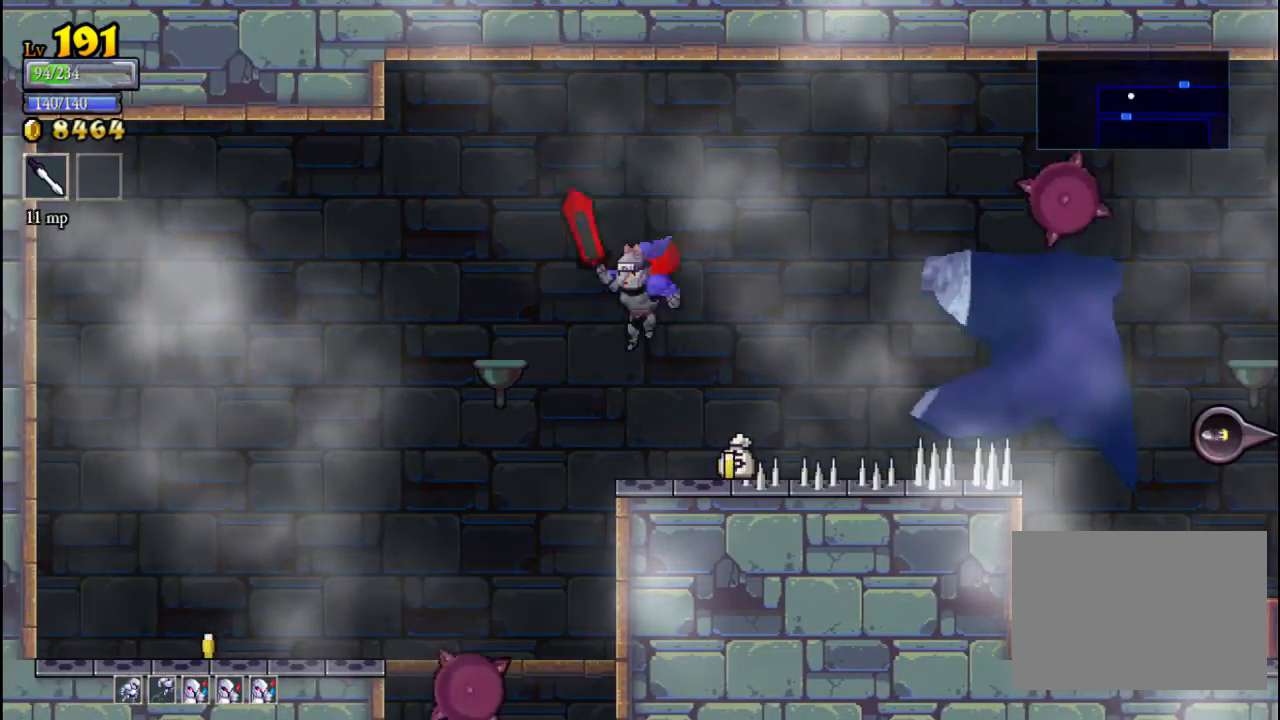
{"buttons": [], "left_stick": "right", "events": [[67, "left_stick", "right"]]}
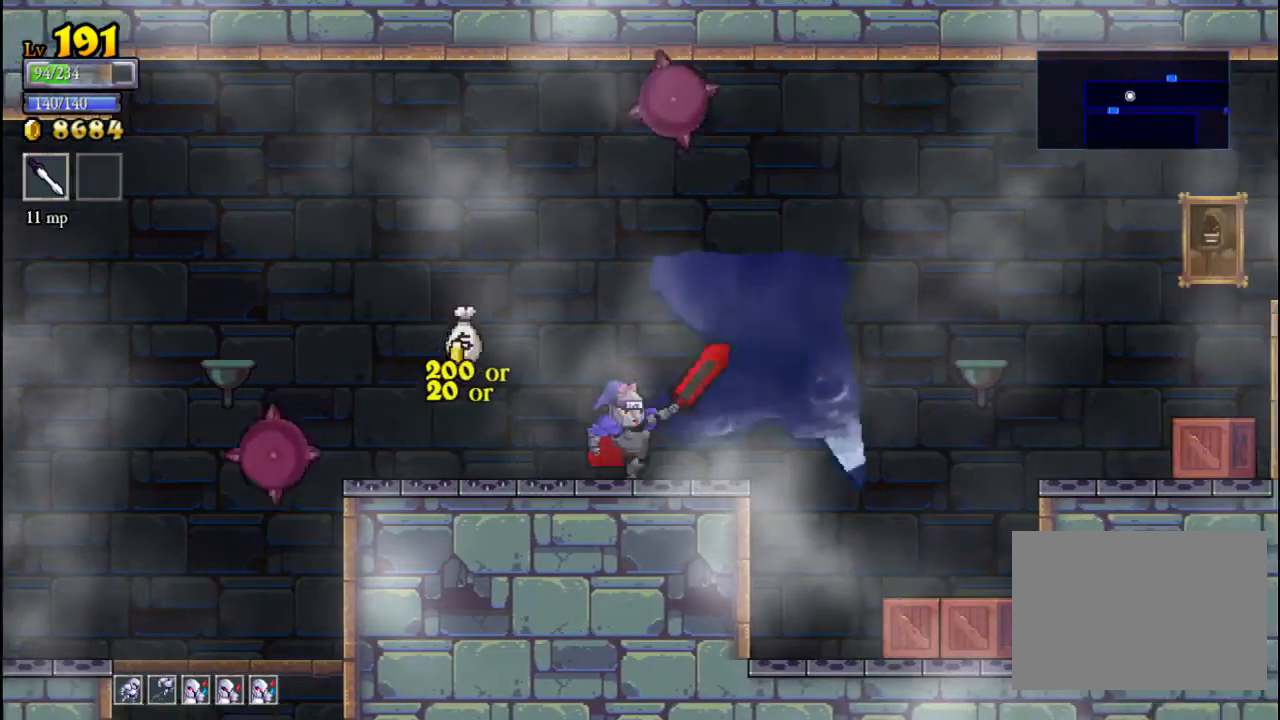
{"buttons": [], "left_stick": "center", "events": [[400, "left_stick", "center"]]}
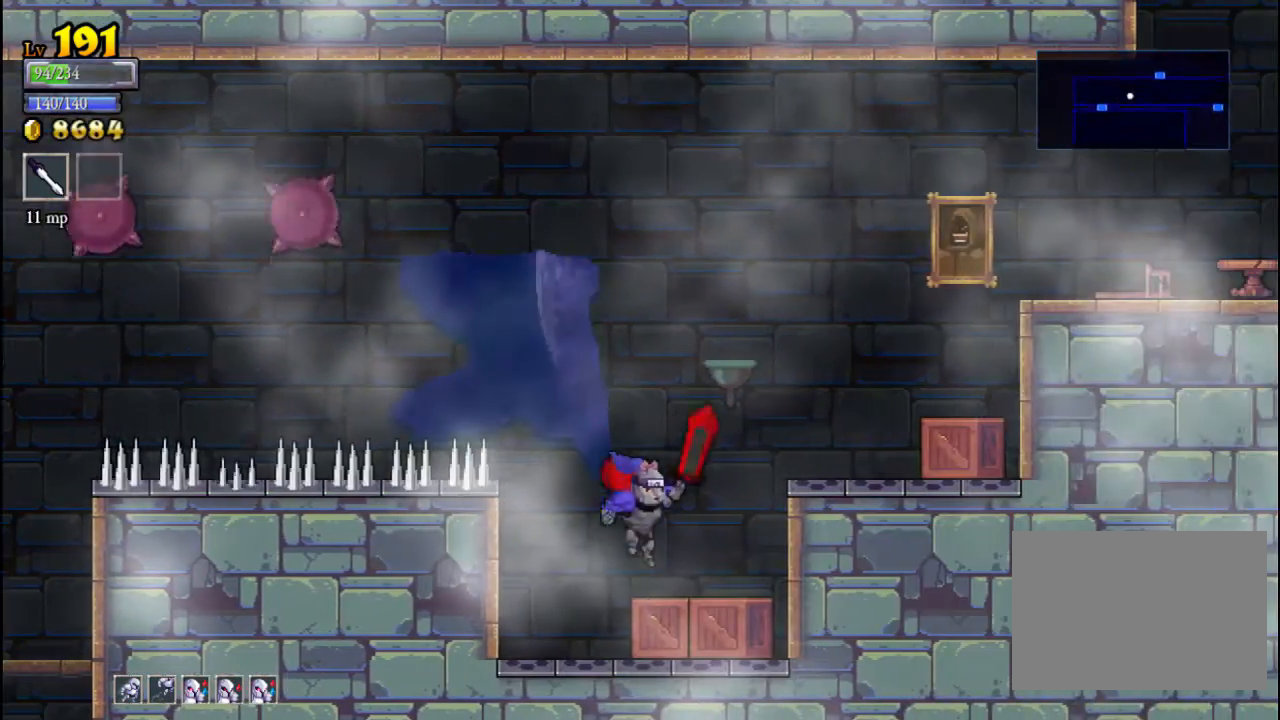
{"buttons": ["A"], "left_stick": "right", "events": [[467, "A", "down"], [500, "left_stick", "right"]]}
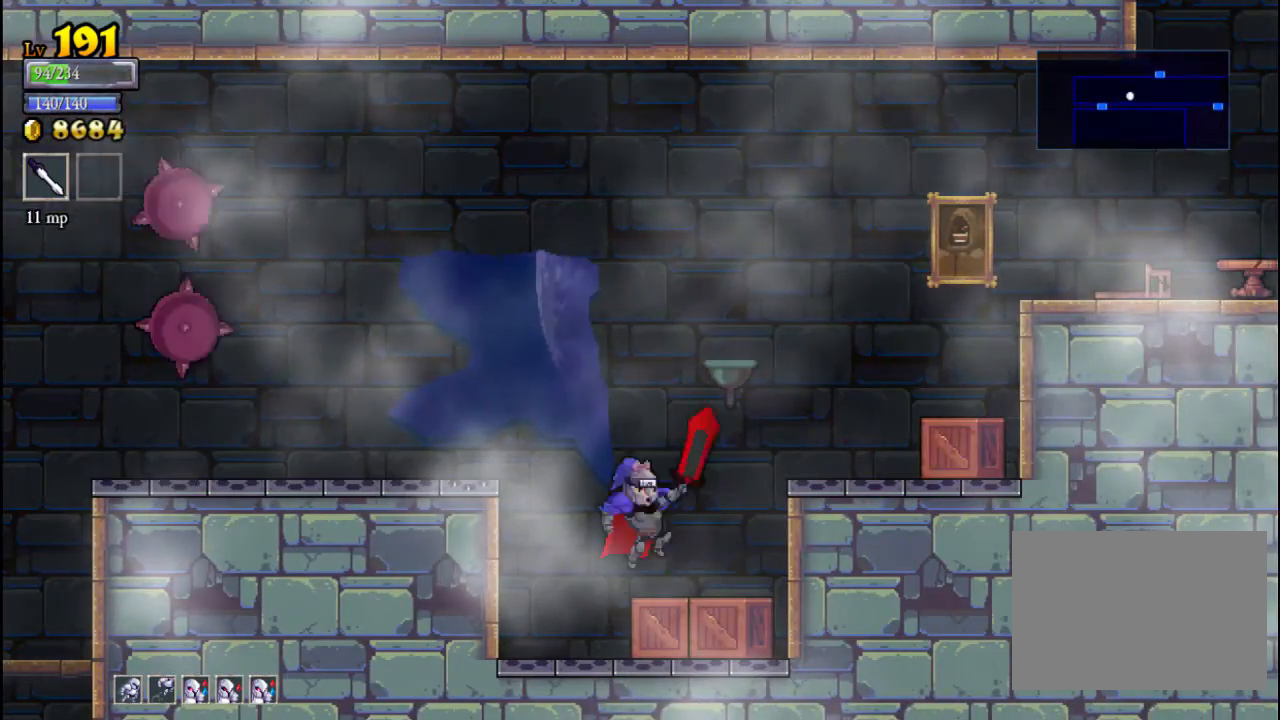
{"buttons": [], "left_stick": "center", "events": [[233, "X", "down"], [400, "A", "up"], [400, "left_stick", "center"], [433, "X", "up"]]}
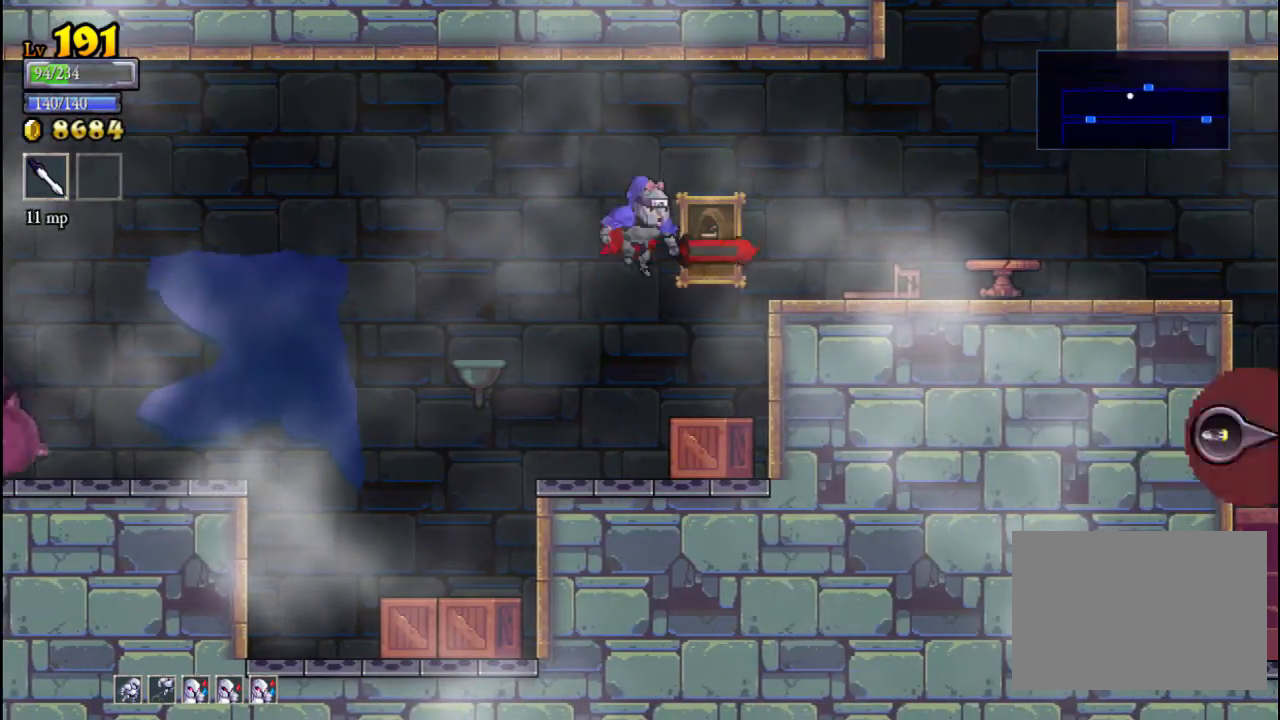
{"buttons": ["X"], "left_stick": "right", "events": [[133, "left_stick", "right"], [167, "A", "down"], [267, "A", "up"], [467, "X", "down"]]}
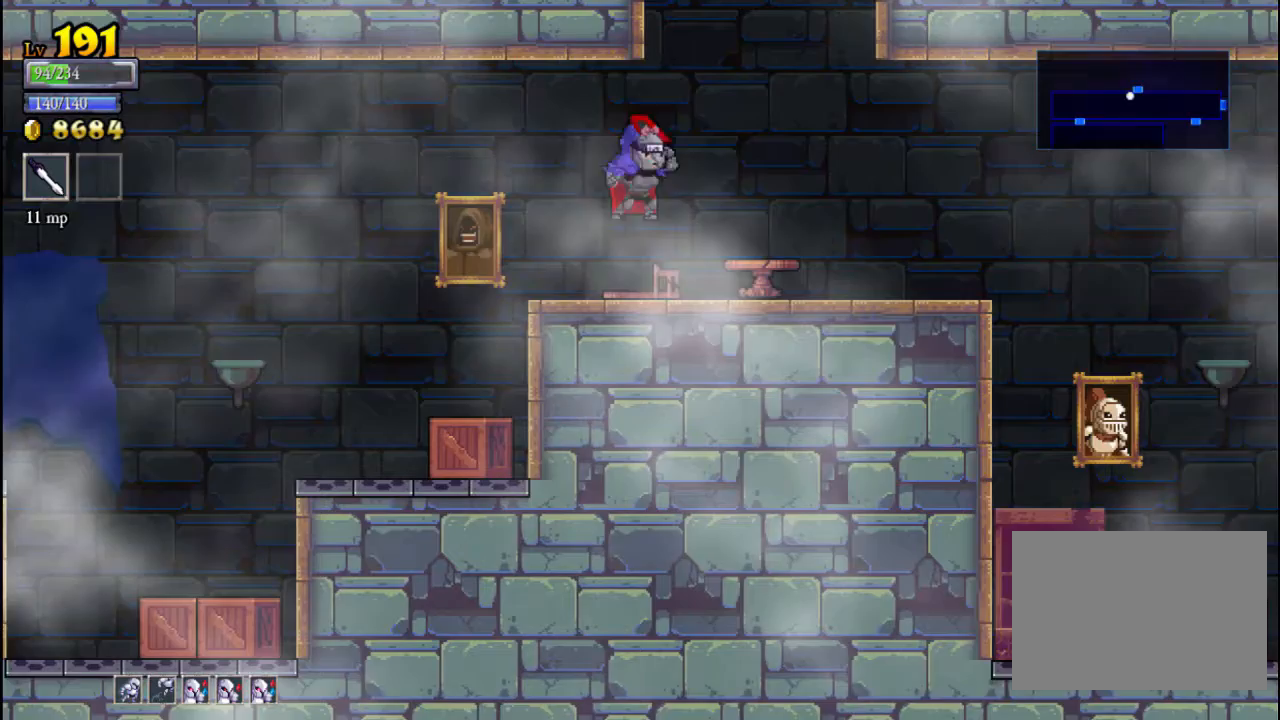
{"buttons": [], "left_stick": "right", "events": [[67, "left_stick", "left"], [200, "left_stick", "center"], [267, "X", "up"], [267, "left_stick", "right"]]}
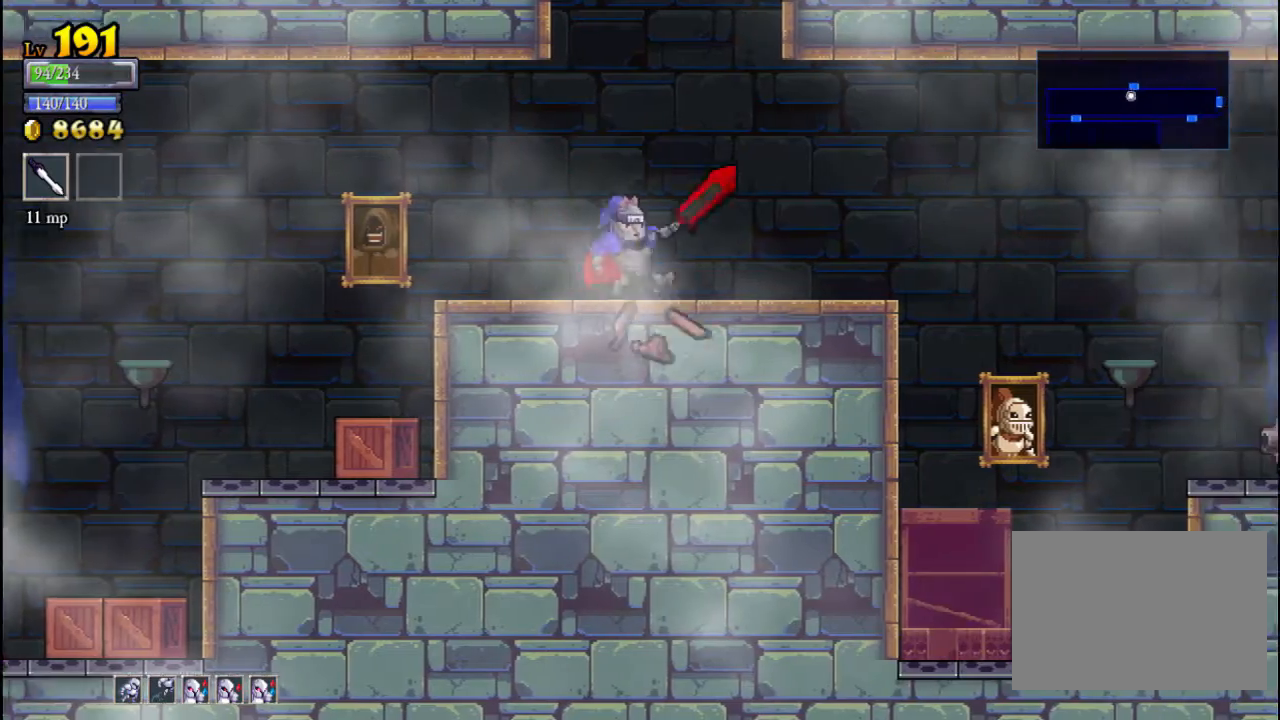
{"buttons": ["A"], "left_stick": "right", "events": [[100, "left_stick", "center"], [233, "left_stick", "right"], [433, "A", "down"]]}
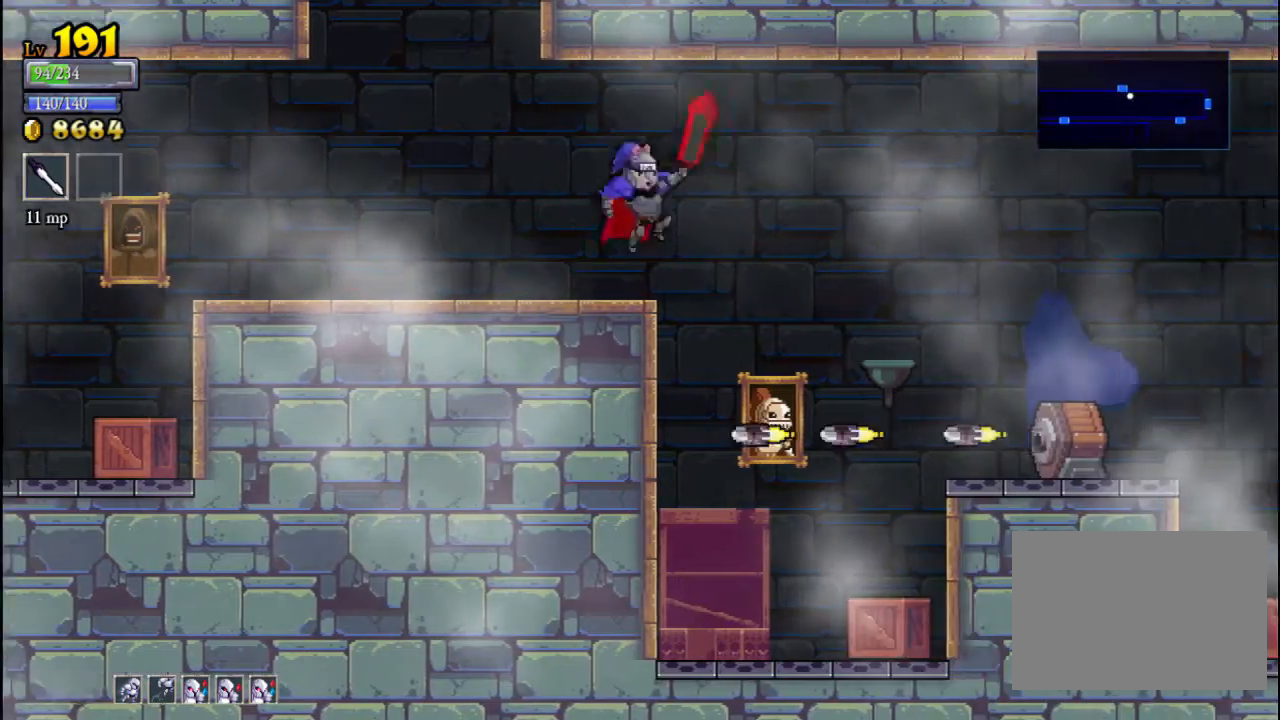
{"buttons": [], "left_stick": "right", "events": [[67, "A", "up"], [333, "left_stick", "center"], [500, "left_stick", "right"]]}
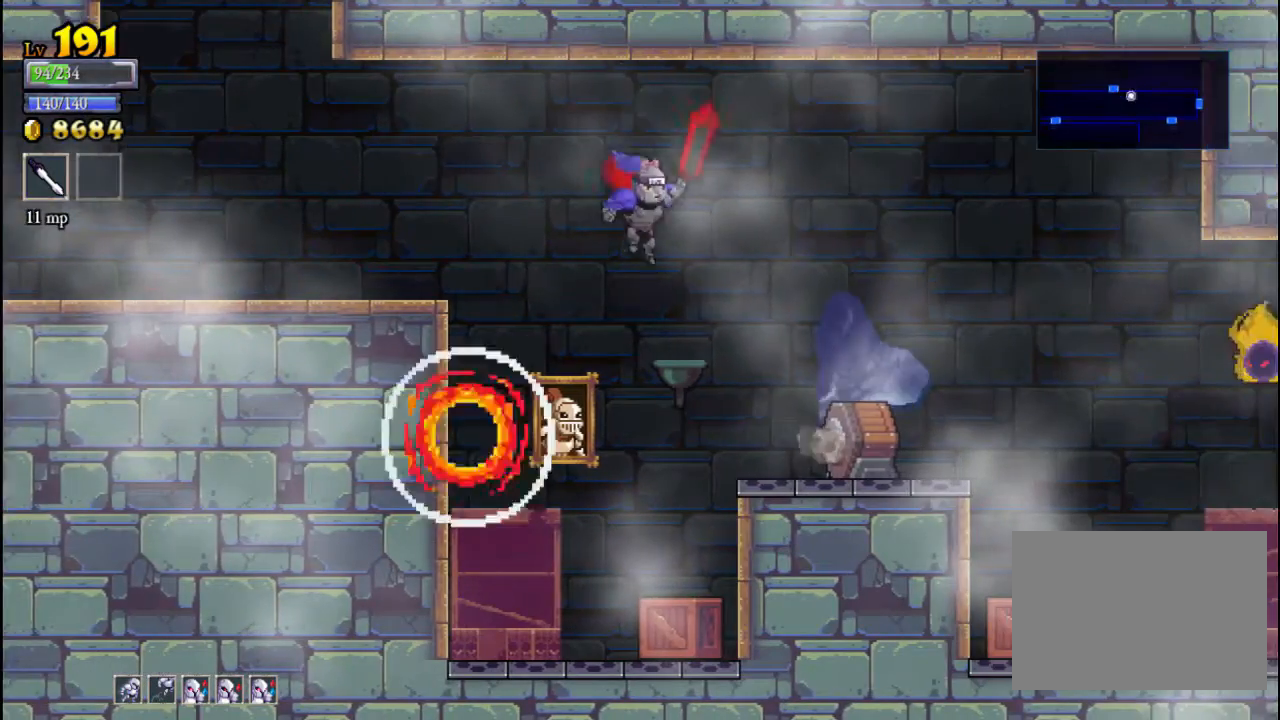
{"buttons": ["A"], "left_stick": "center", "events": [[67, "X", "down"], [233, "X", "up"], [233, "left_stick", "center"], [333, "A", "down"]]}
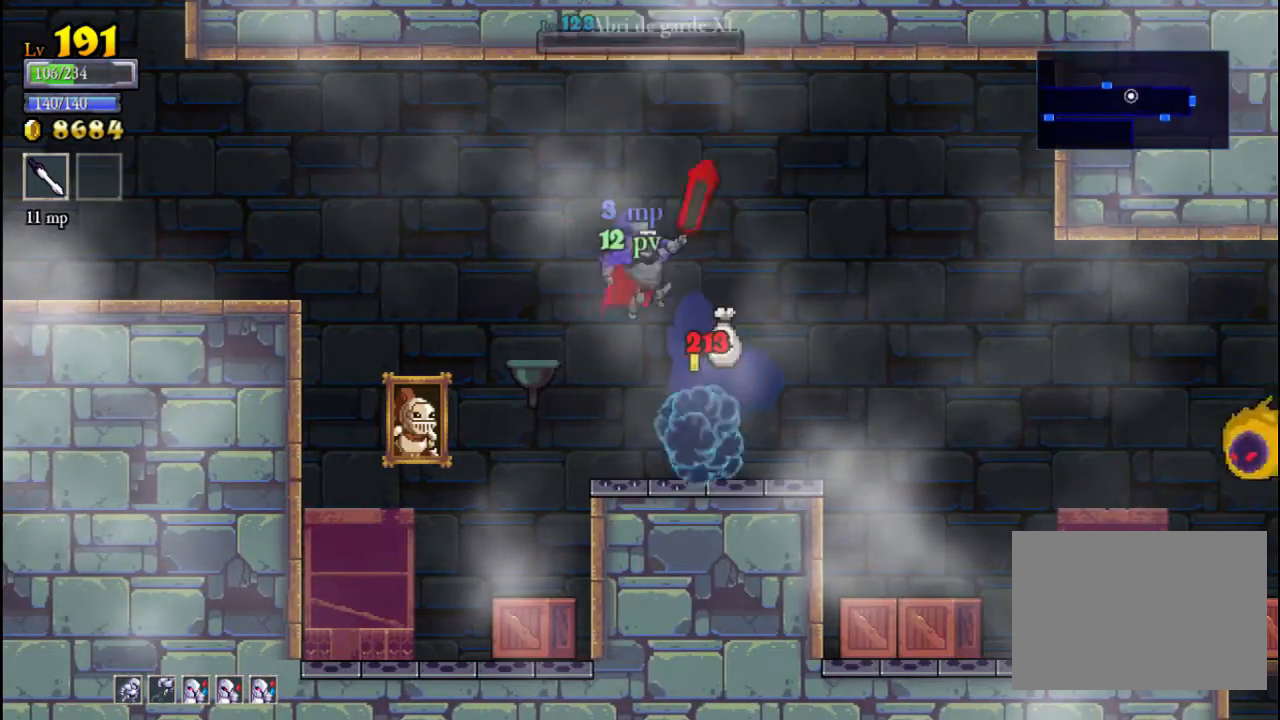
{"buttons": [], "left_stick": "center", "events": [[67, "left_stick", "right"], [167, "A", "up"], [233, "left_stick", "center"]]}
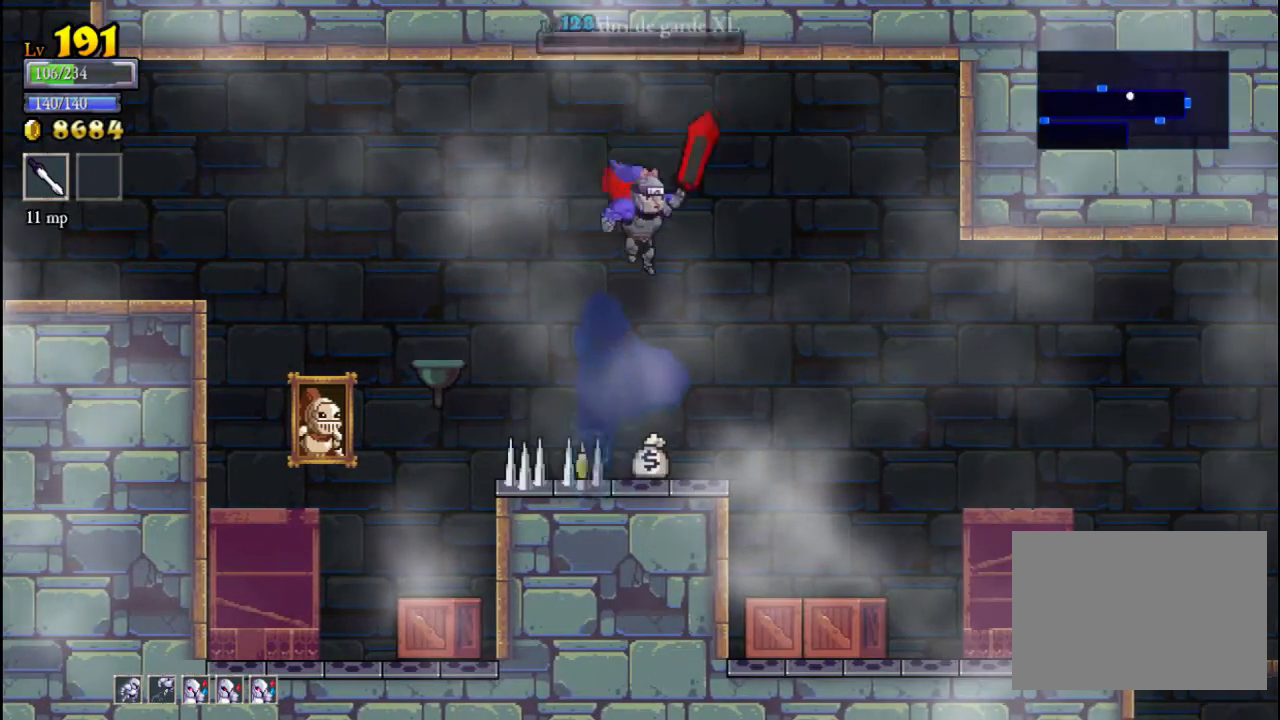
{"buttons": [], "left_stick": "center", "events": [[67, "A", "down"], [200, "A", "up"]]}
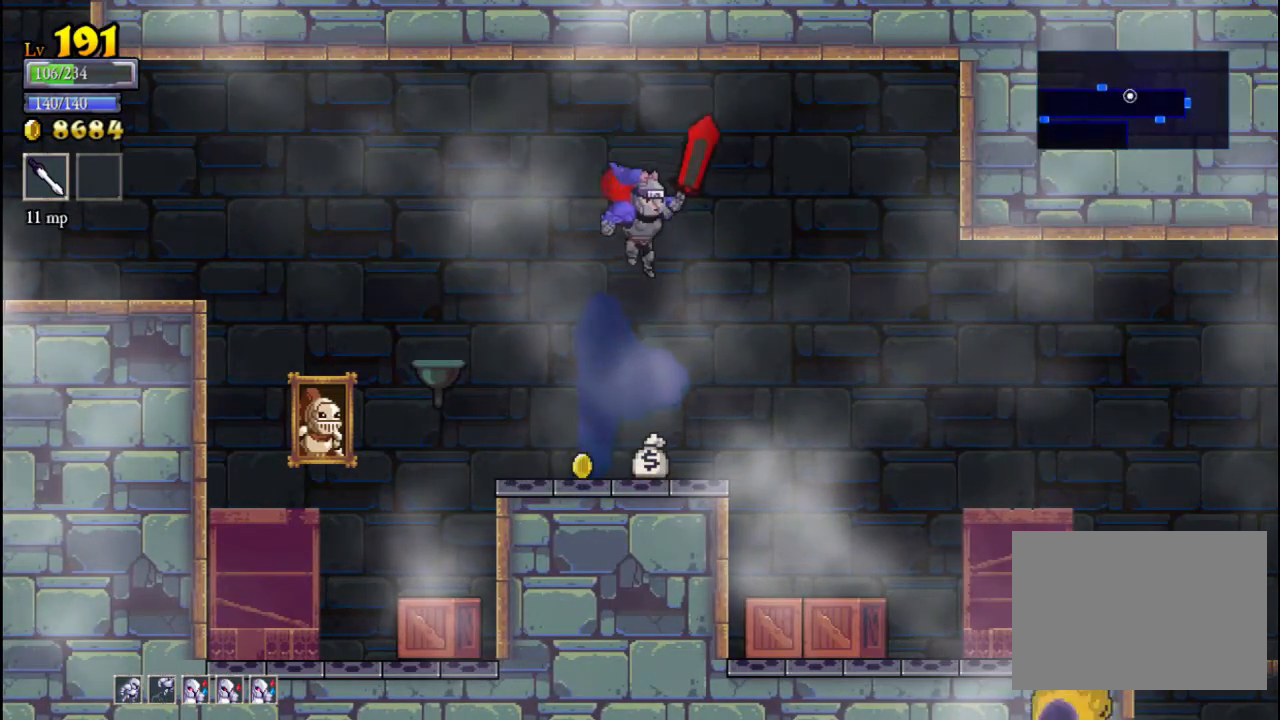
{"buttons": ["A"], "left_stick": "right", "events": [[100, "left_stick", "left"], [200, "left_stick", "center"], [467, "left_stick", "right"], [500, "A", "down"]]}
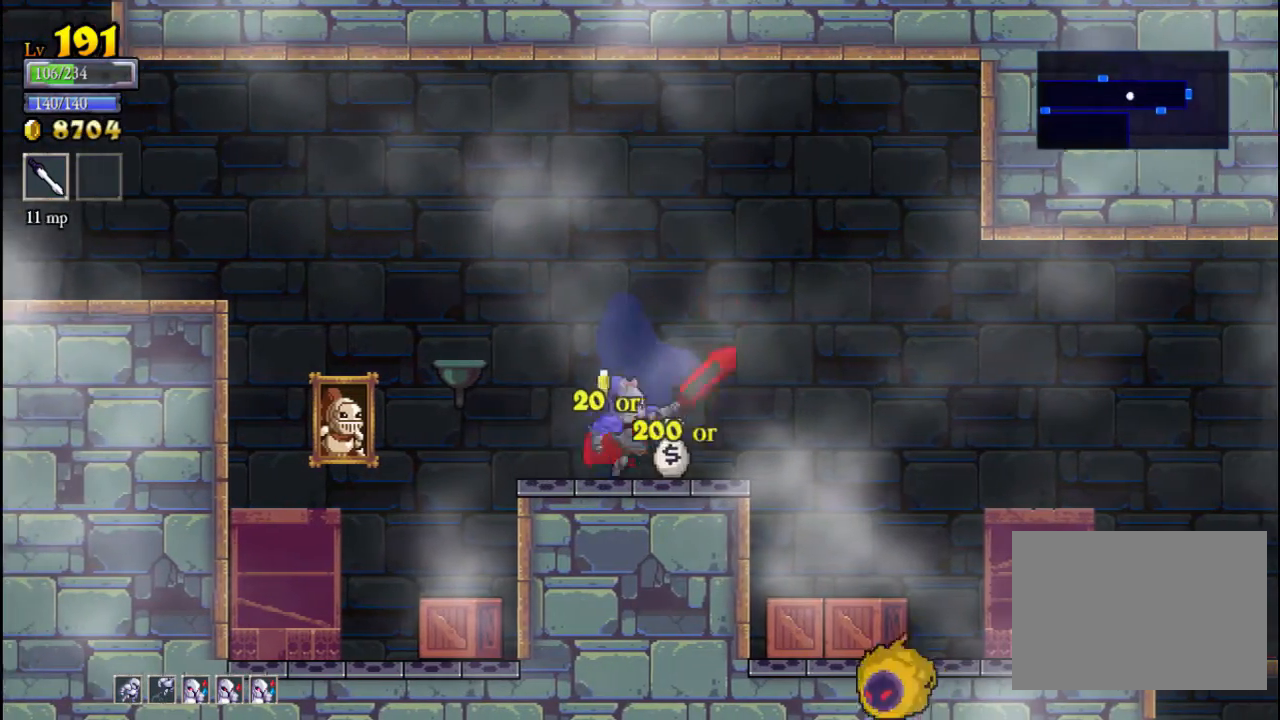
{"buttons": [], "left_stick": "center", "events": [[300, "A", "up"], [433, "left_stick", "center"]]}
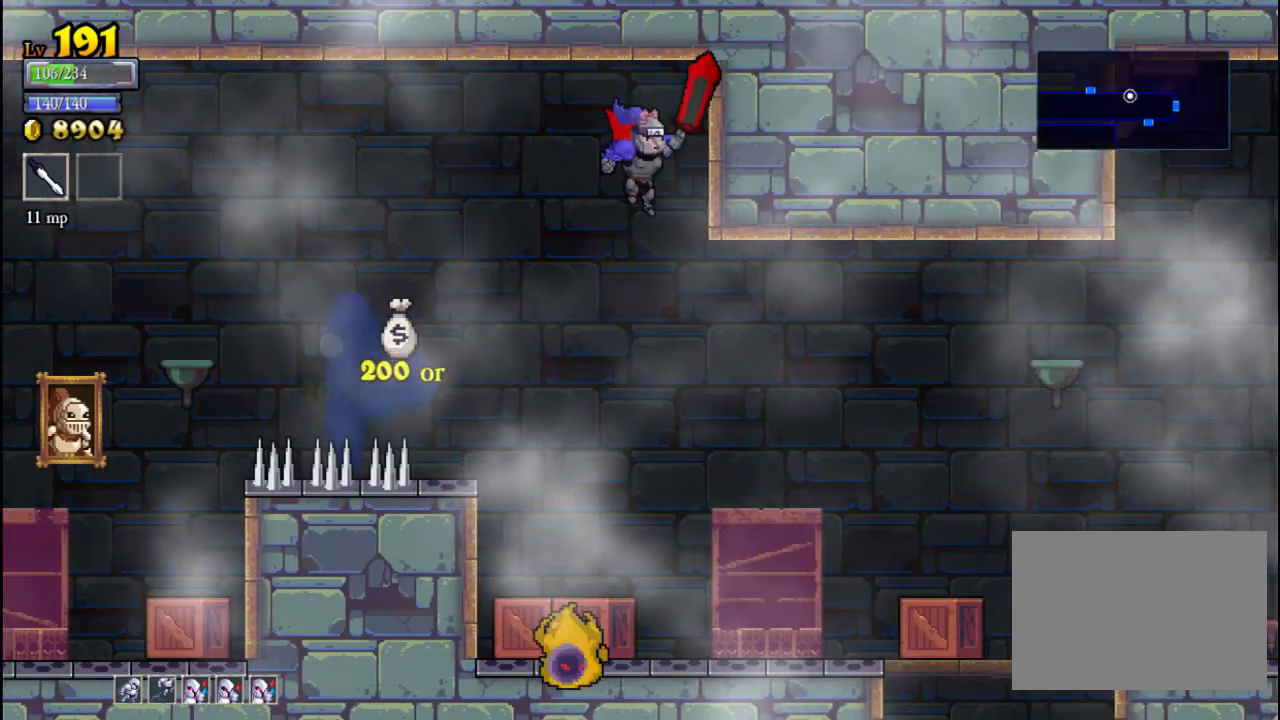
{"buttons": ["A"], "left_stick": "right", "events": [[167, "left_stick", "right"], [400, "A", "down"]]}
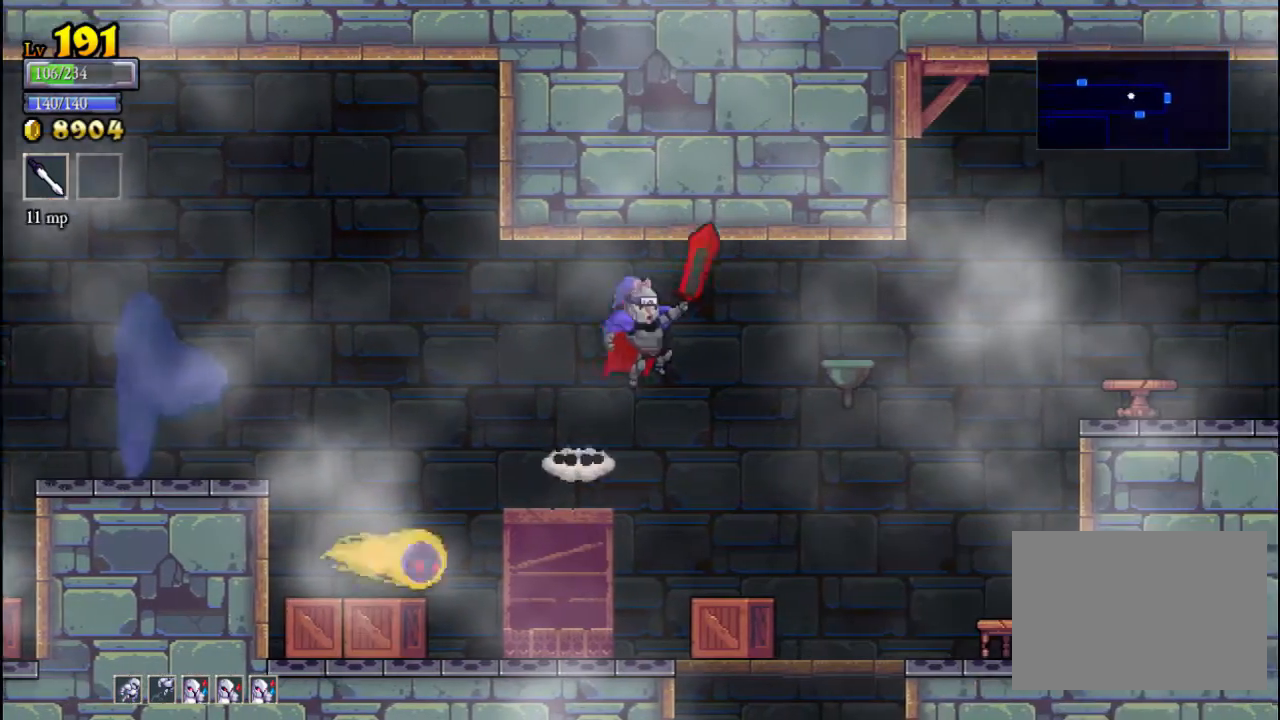
{"buttons": [], "left_stick": "center", "events": [[133, "A", "up"], [200, "left_stick", "left"], [233, "X", "down"], [367, "left_stick", "center"], [400, "X", "up"]]}
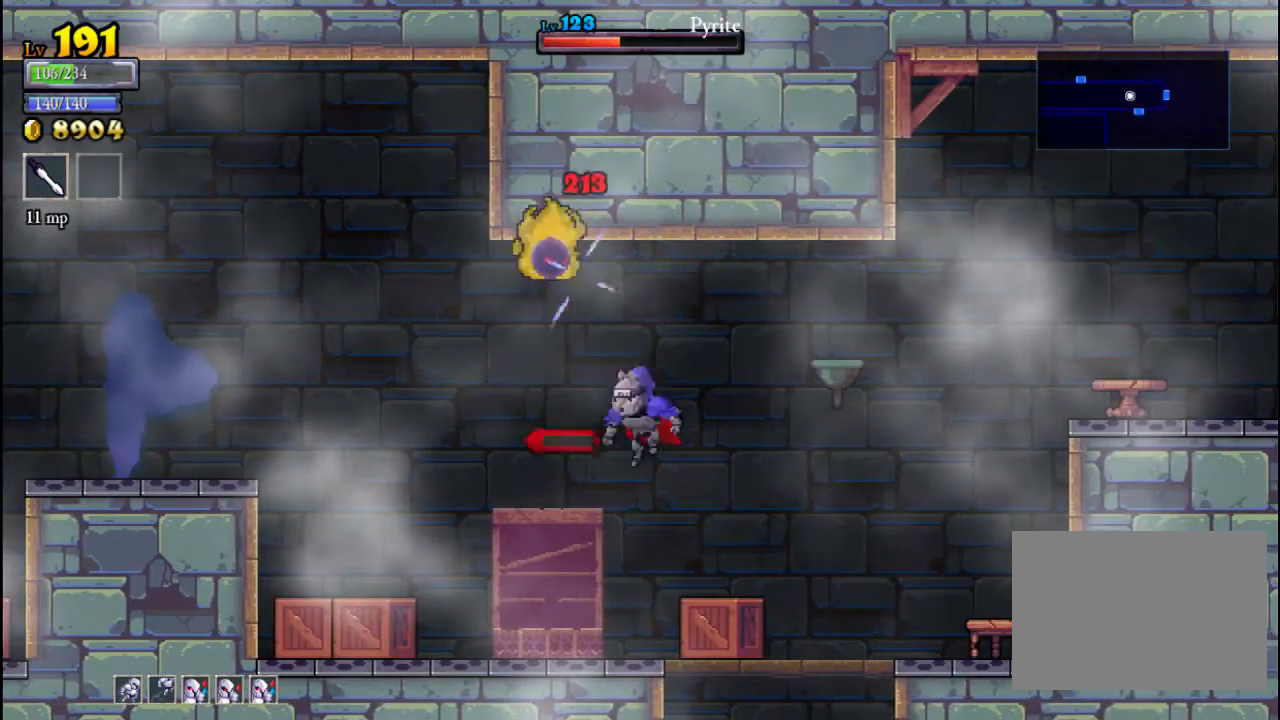
{"buttons": ["A"], "left_stick": "center", "events": [[300, "A", "down"]]}
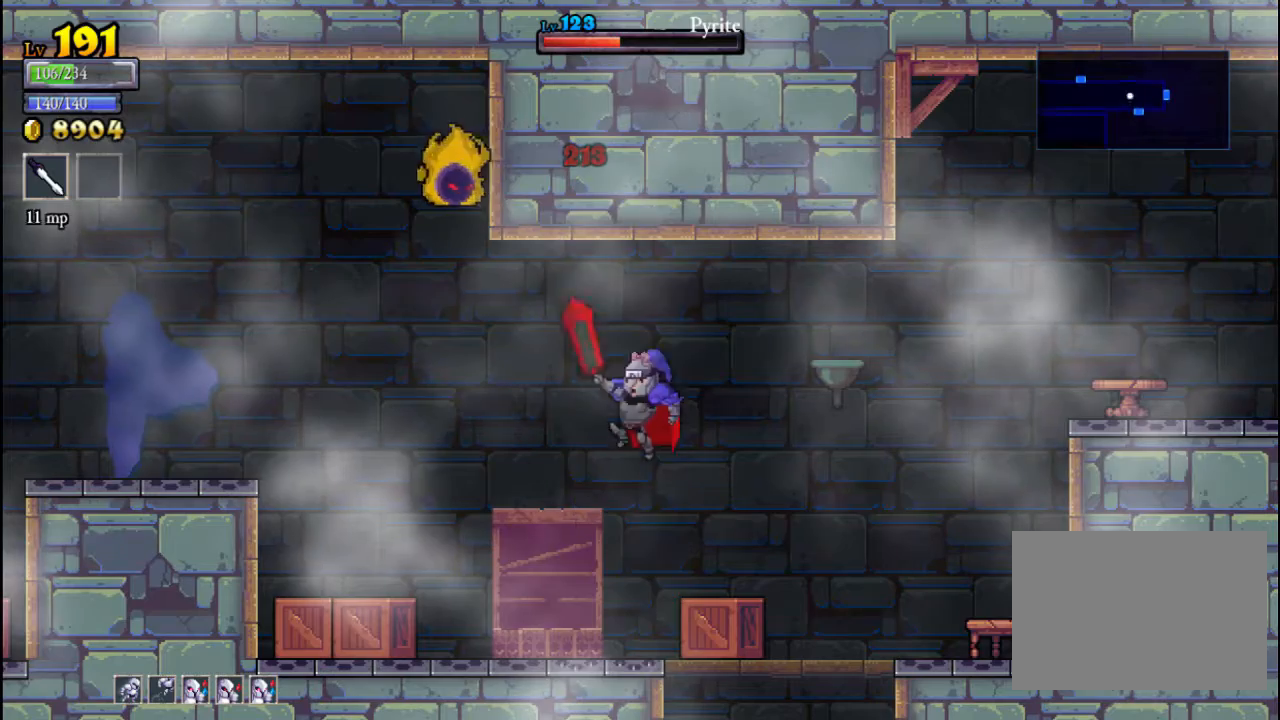
{"buttons": [], "left_stick": "right", "events": [[167, "A", "up"], [300, "A", "down"], [367, "X", "down"], [367, "left_stick", "left"], [433, "A", "up"], [433, "X", "up"], [500, "left_stick", "right"]]}
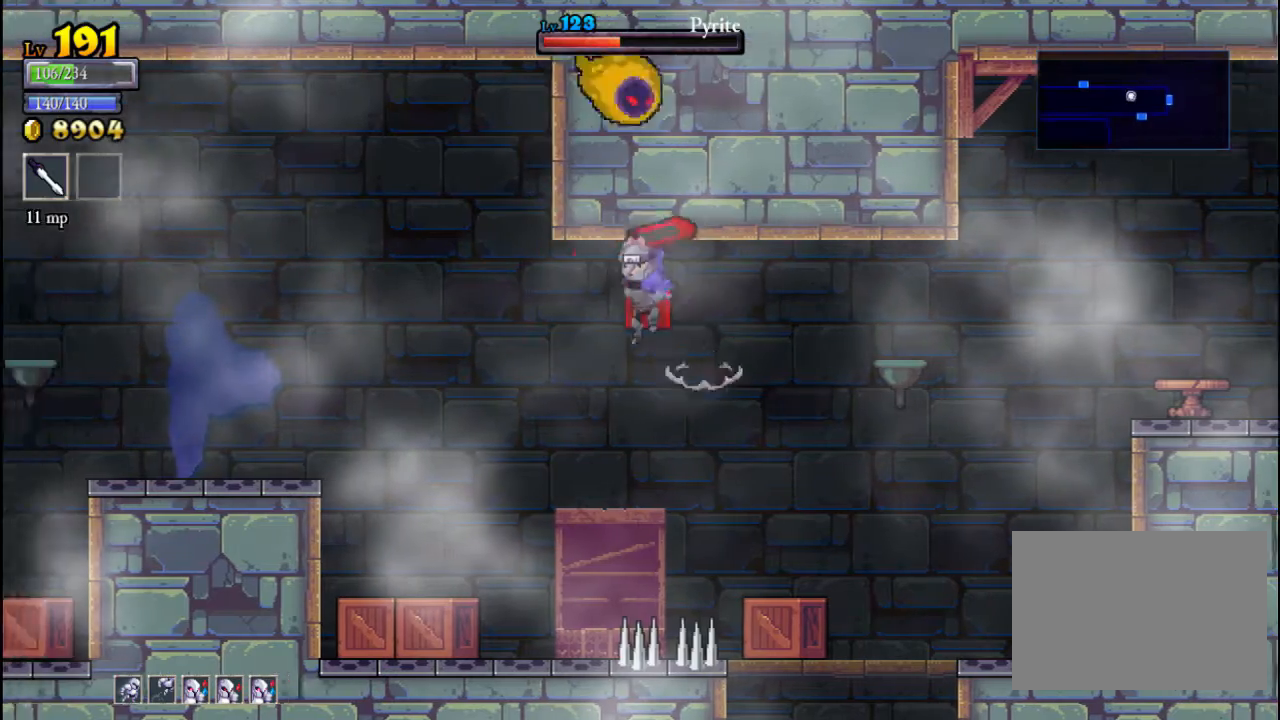
{"buttons": [], "left_stick": "center", "events": [[300, "left_stick", "center"]]}
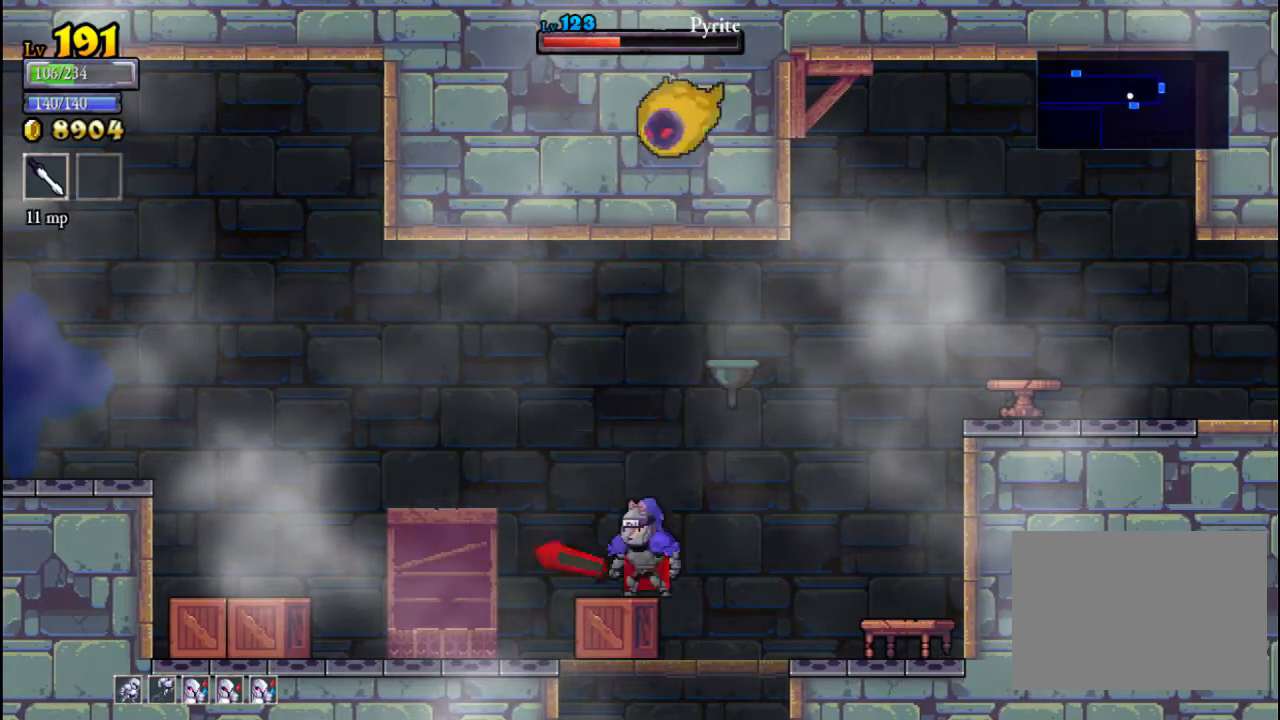
{"buttons": [], "left_stick": "center", "events": [[67, "A", "down"], [100, "X", "down"], [167, "A", "up"], [167, "left_stick", "right"], [233, "X", "up"], [267, "left_stick", "center"]]}
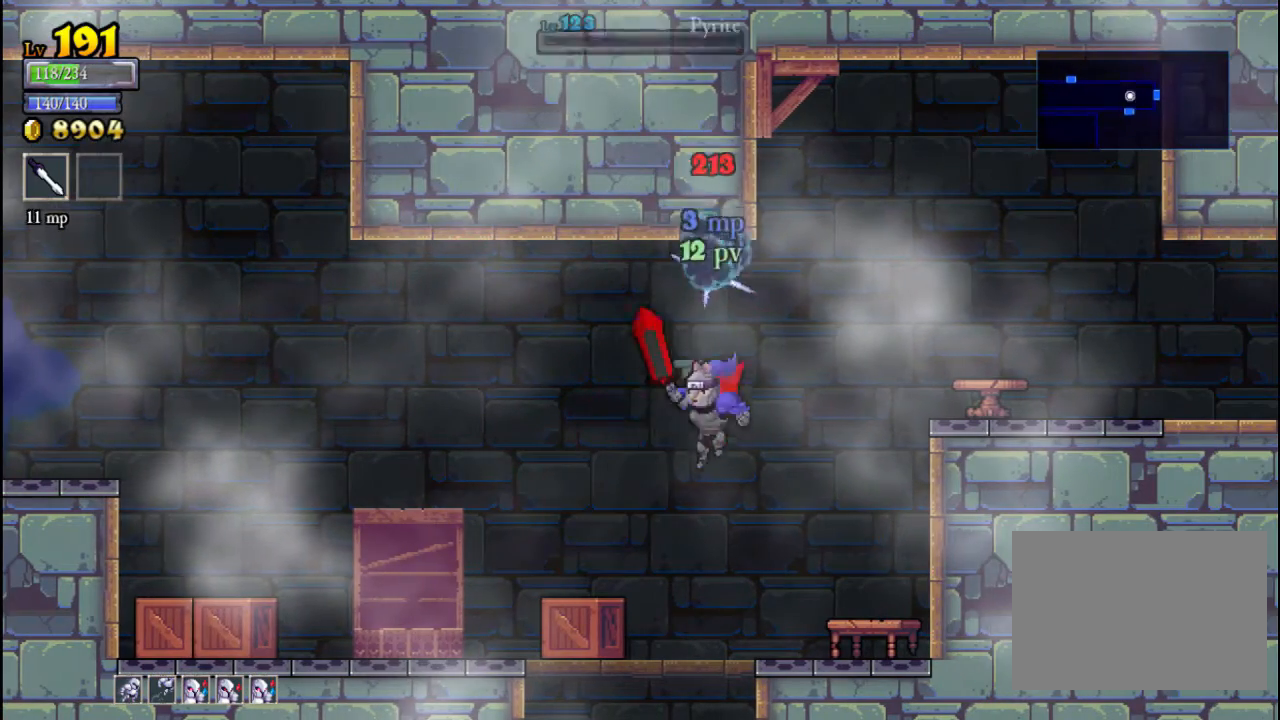
{"buttons": ["A"], "left_stick": "right", "events": [[433, "A", "down"], [467, "left_stick", "right"]]}
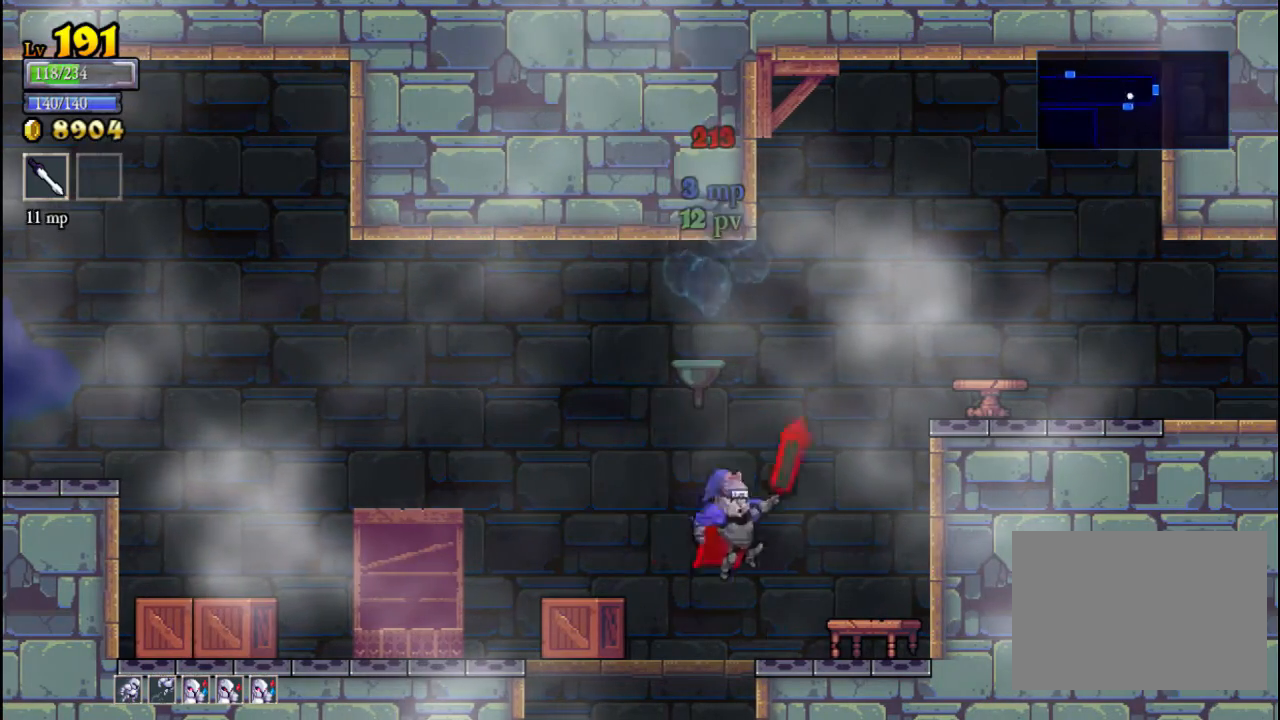
{"buttons": [], "left_stick": "right", "events": [[300, "A", "up"]]}
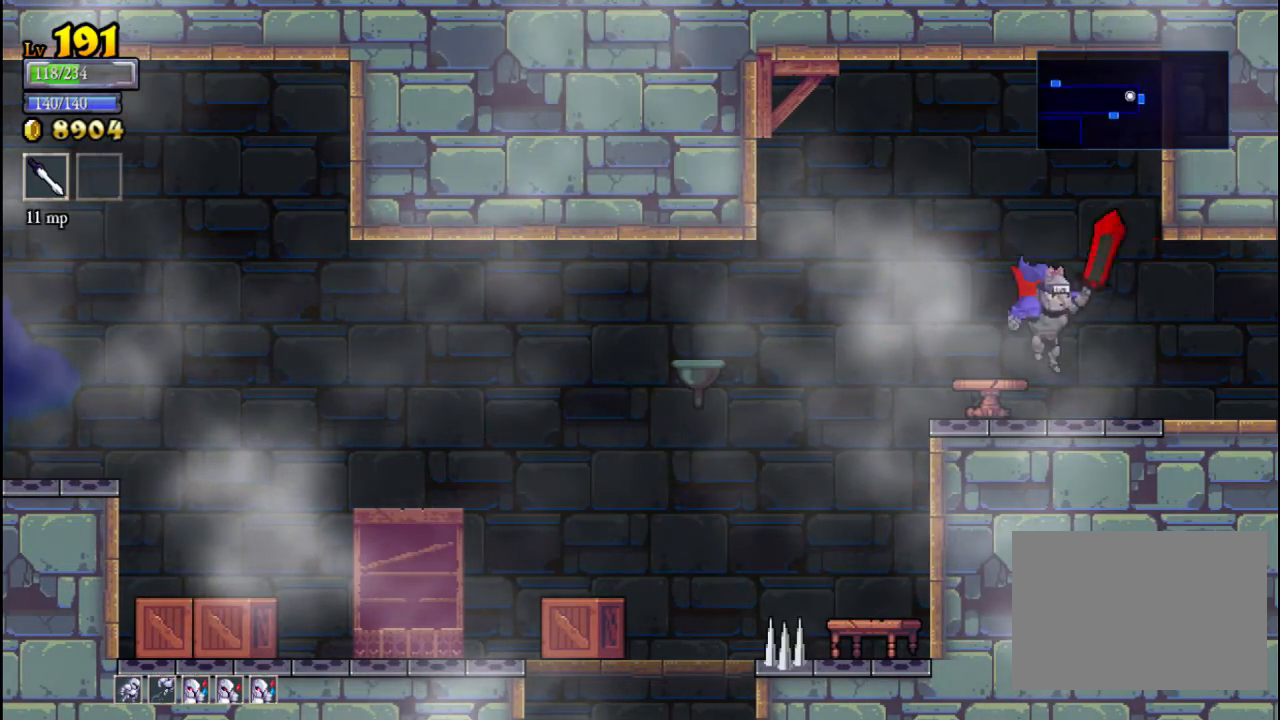
{"buttons": [], "left_stick": "right", "events": []}
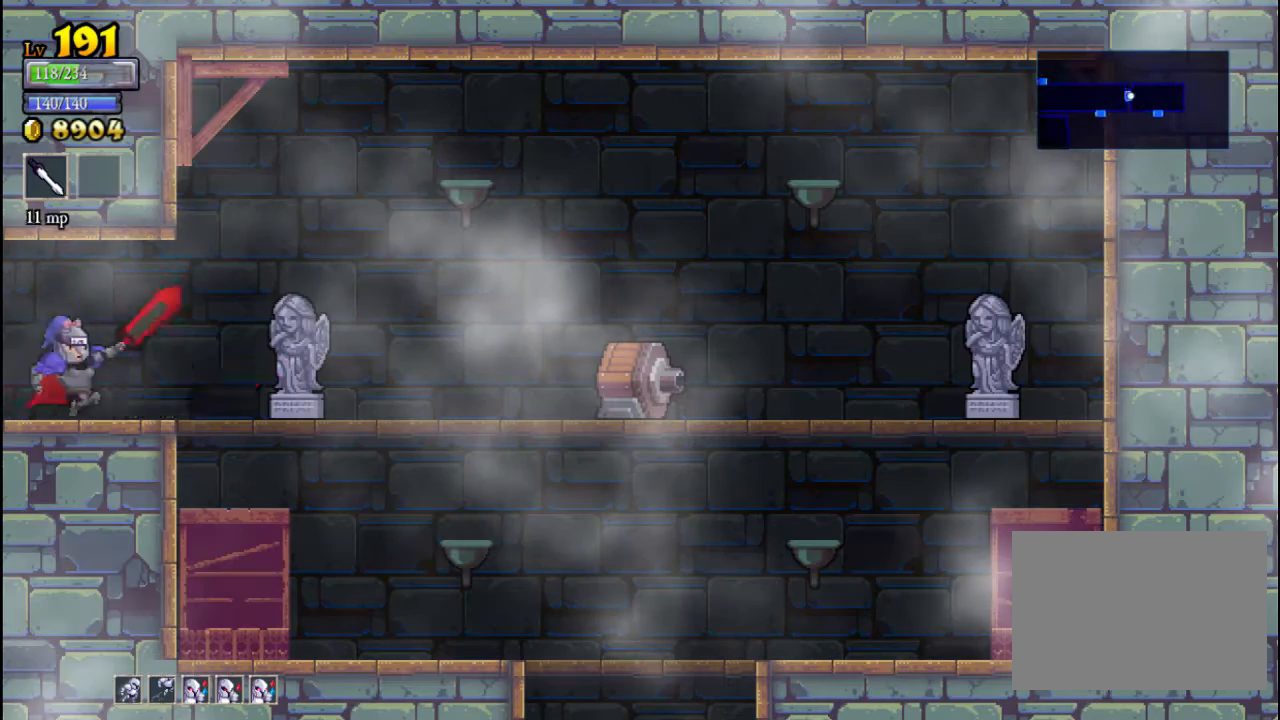
{"buttons": [], "left_stick": "right", "events": [[100, "left_stick", "center"], [433, "left_stick", "right"]]}
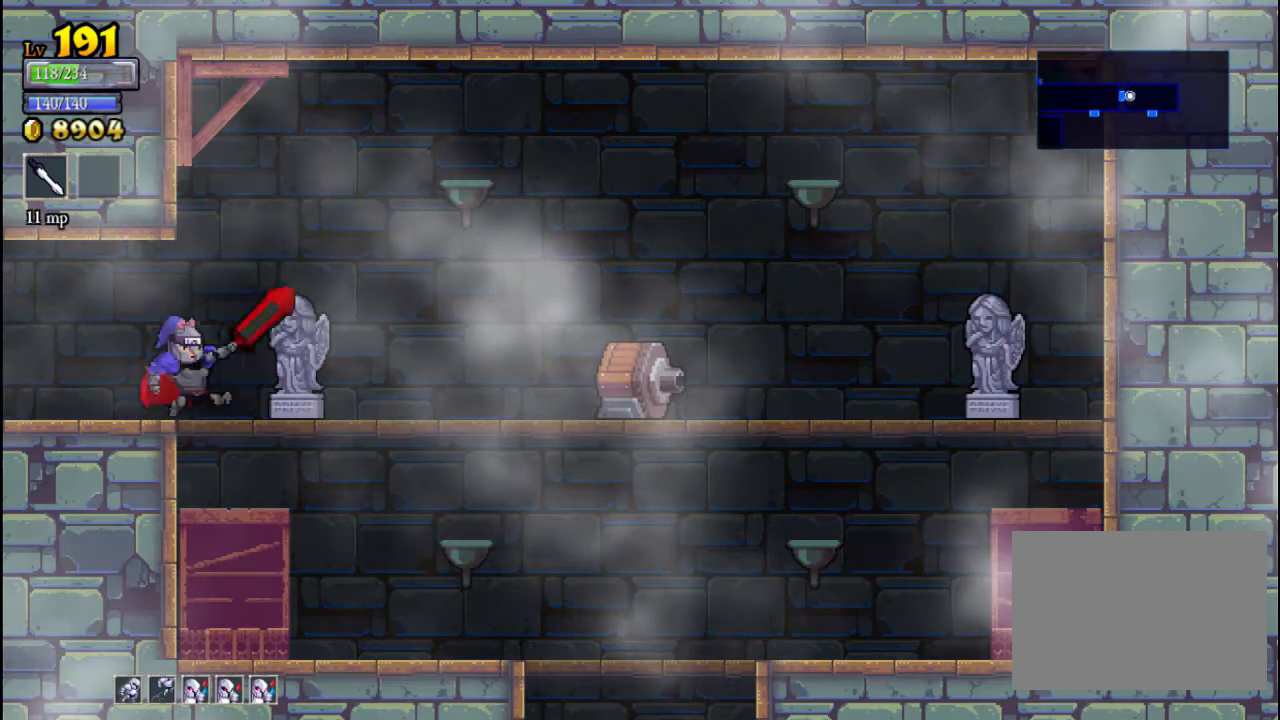
{"buttons": ["A"], "left_stick": "right", "events": [[33, "X", "down"], [67, "left_stick", "center"], [133, "X", "up"], [233, "left_stick", "right"], [367, "A", "down"]]}
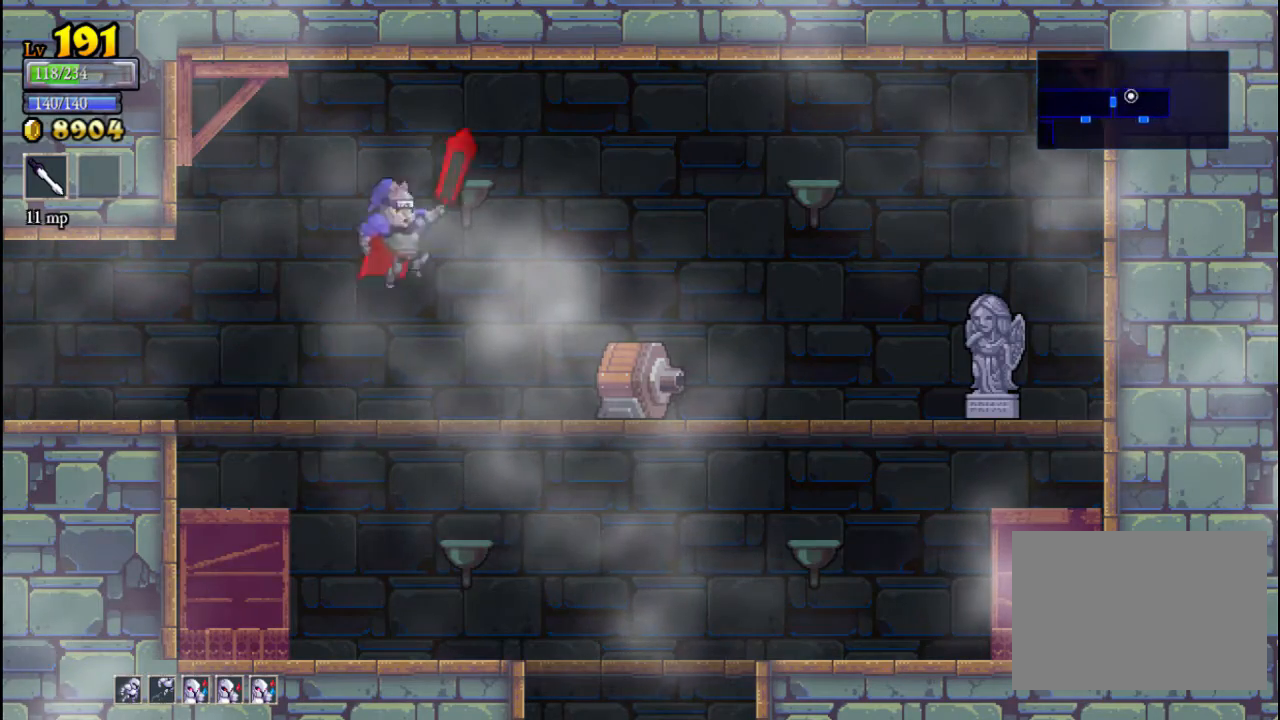
{"buttons": [], "left_stick": "center", "events": [[67, "A", "up"], [67, "left_stick", "center"], [300, "A", "down"], [433, "A", "up"]]}
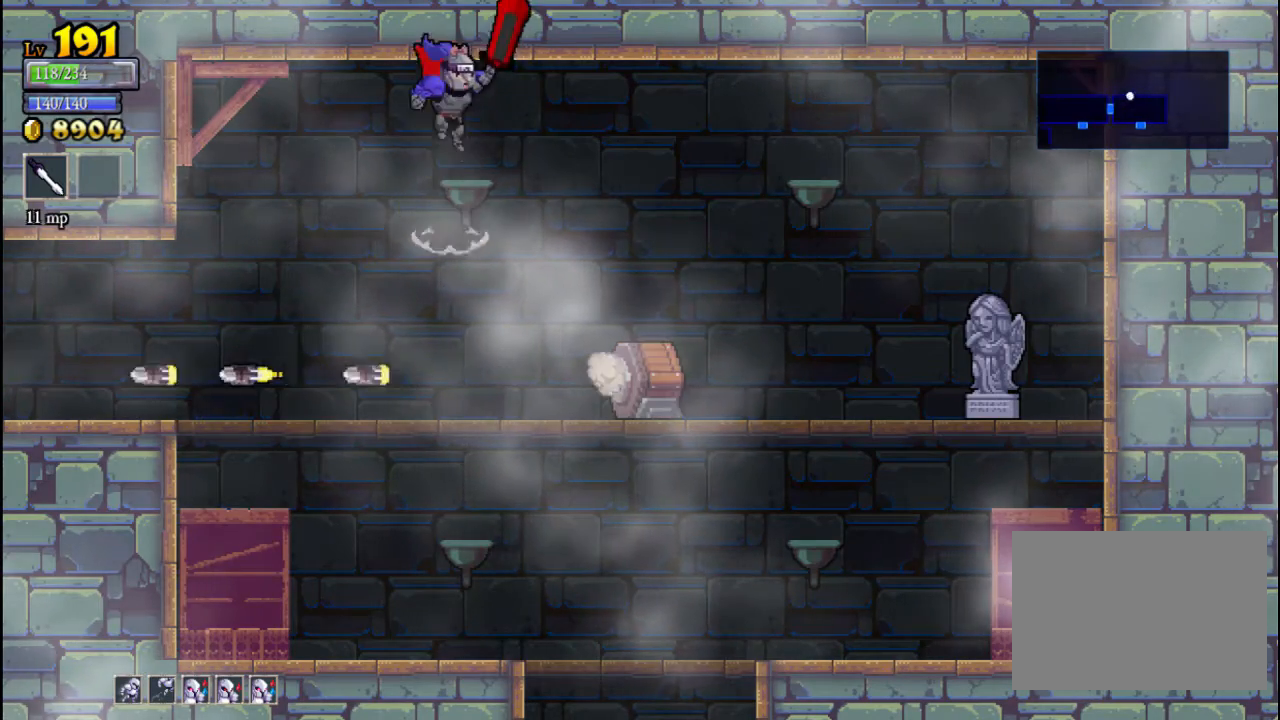
{"buttons": [], "left_stick": "center", "events": [[200, "left_stick", "right"], [233, "X", "down"], [400, "X", "up"], [400, "left_stick", "center"]]}